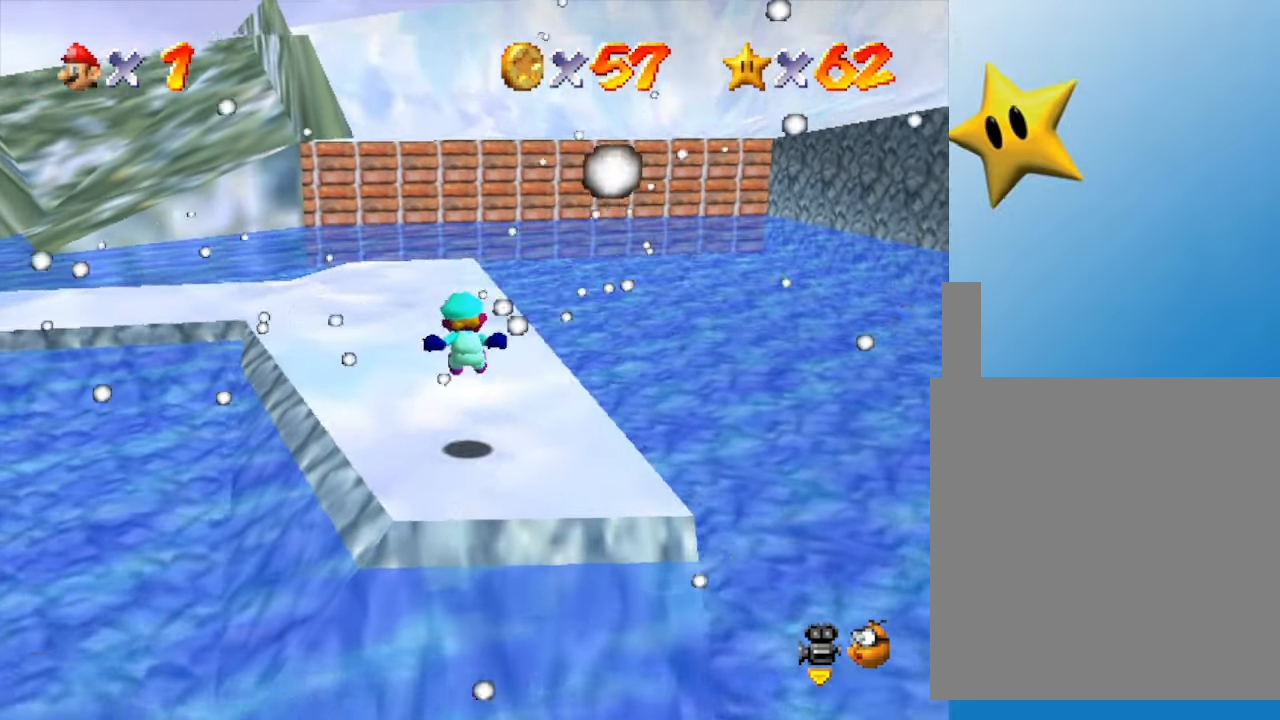
Gameplay with a controller (Nintendo layout); each line is a JSON object with the inputs held at the frame after it. "events" lists button and stick changes between this image and that frame as [ms after this image, input, new state], when the widget could be followed in between. Not read: L3 R3.
{"buttons": [], "left_stick": "up", "events": [[83, "C_RIGHT", "up"], [200, "C_RIGHT", "down"], [200, "left_stick", "up"], [367, "C_RIGHT", "up"]]}
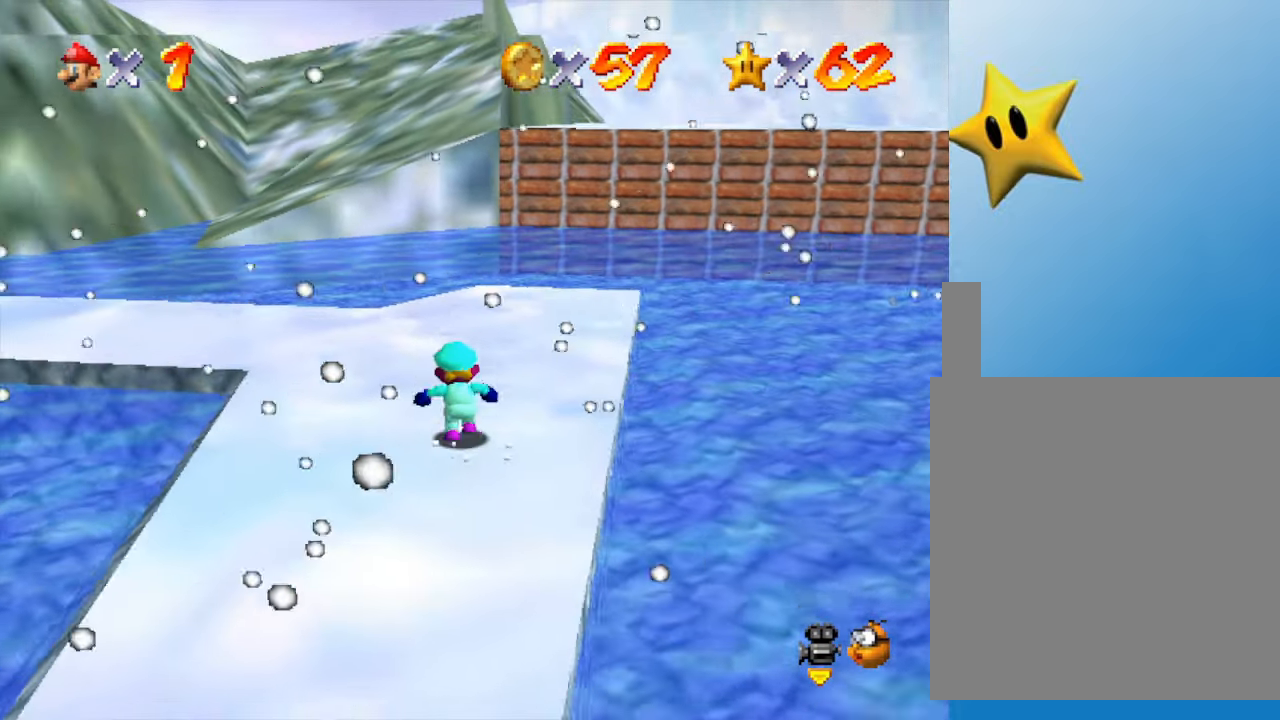
{"buttons": [], "left_stick": "up-left", "events": [[17, "C_RIGHT", "down"], [167, "C_RIGHT", "up"], [500, "left_stick", "up-left"]]}
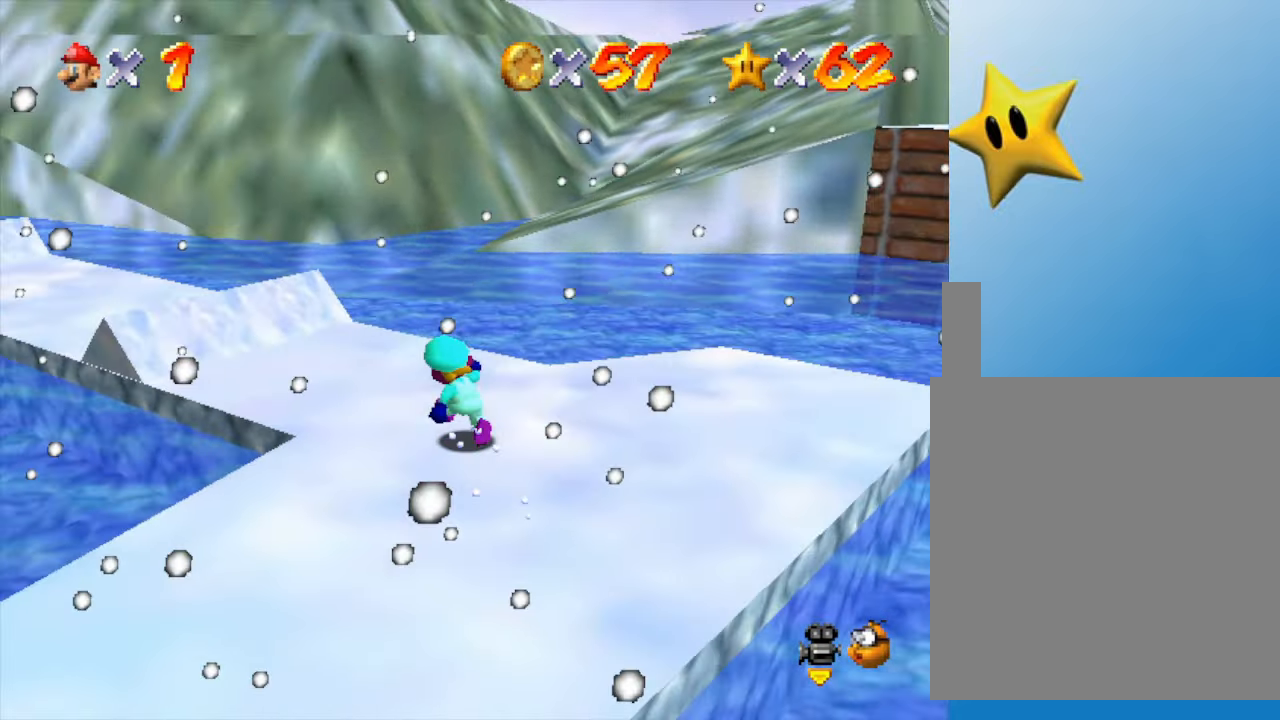
{"buttons": [], "left_stick": "up-left", "events": [[150, "A", "down"], [283, "A", "up"]]}
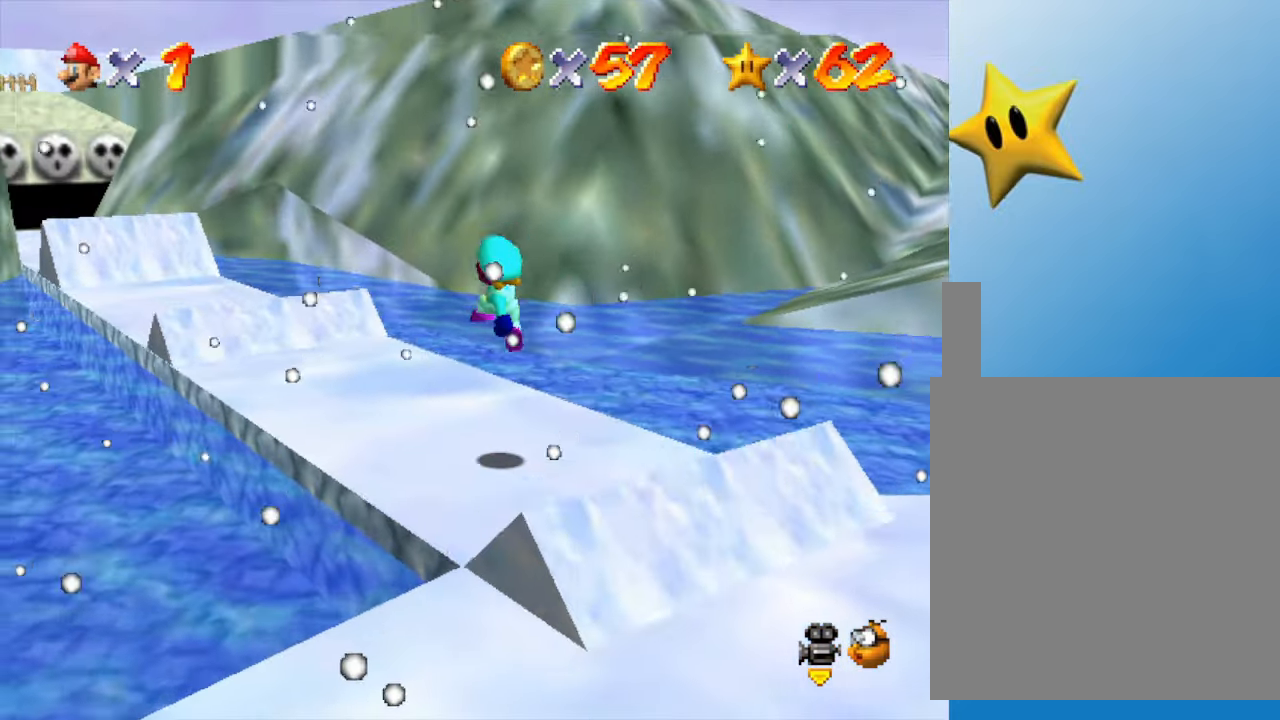
{"buttons": [], "left_stick": "up-left", "events": [[267, "A", "down"], [333, "A", "up"]]}
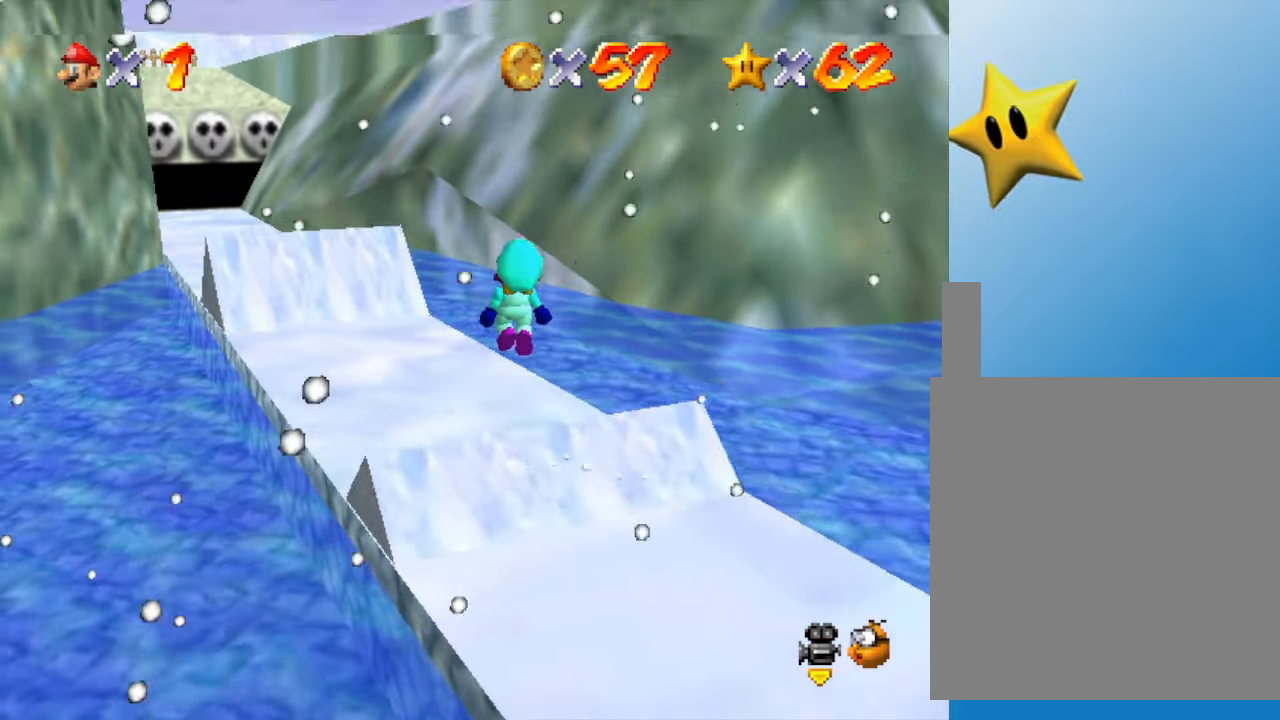
{"buttons": [], "left_stick": "left", "events": [[367, "A", "down"], [400, "left_stick", "left"], [450, "A", "up"]]}
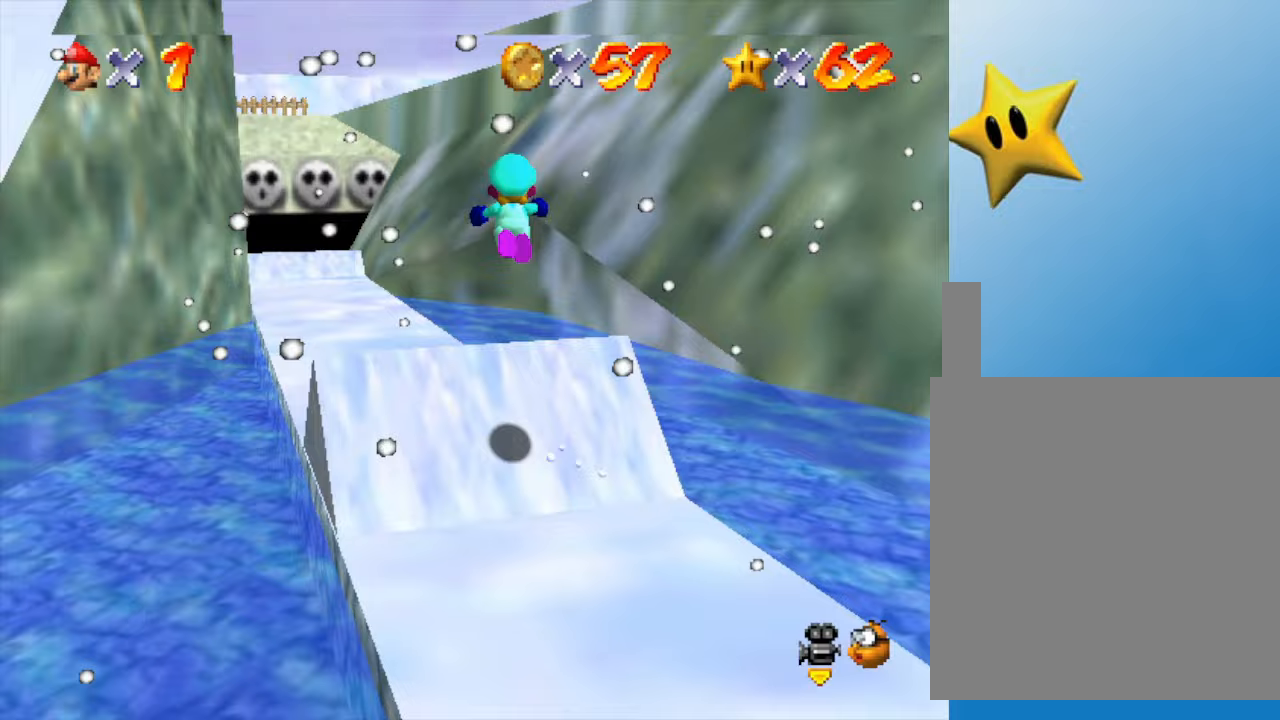
{"buttons": [], "left_stick": "down-left", "events": [[50, "left_stick", "down-left"], [200, "left_stick", "down"], [317, "C_RIGHT", "down"], [417, "C_RIGHT", "up"], [433, "left_stick", "down-left"]]}
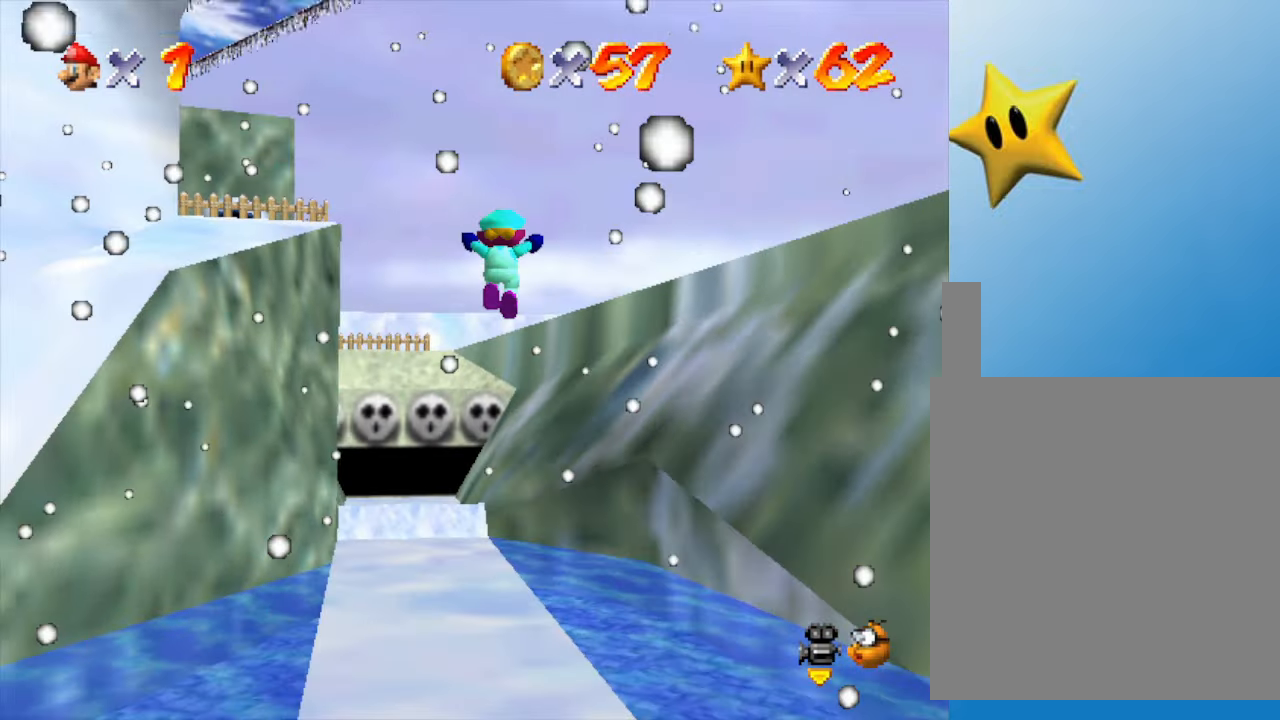
{"buttons": [], "left_stick": "up-right", "events": [[167, "left_stick", "up"], [500, "left_stick", "up-right"]]}
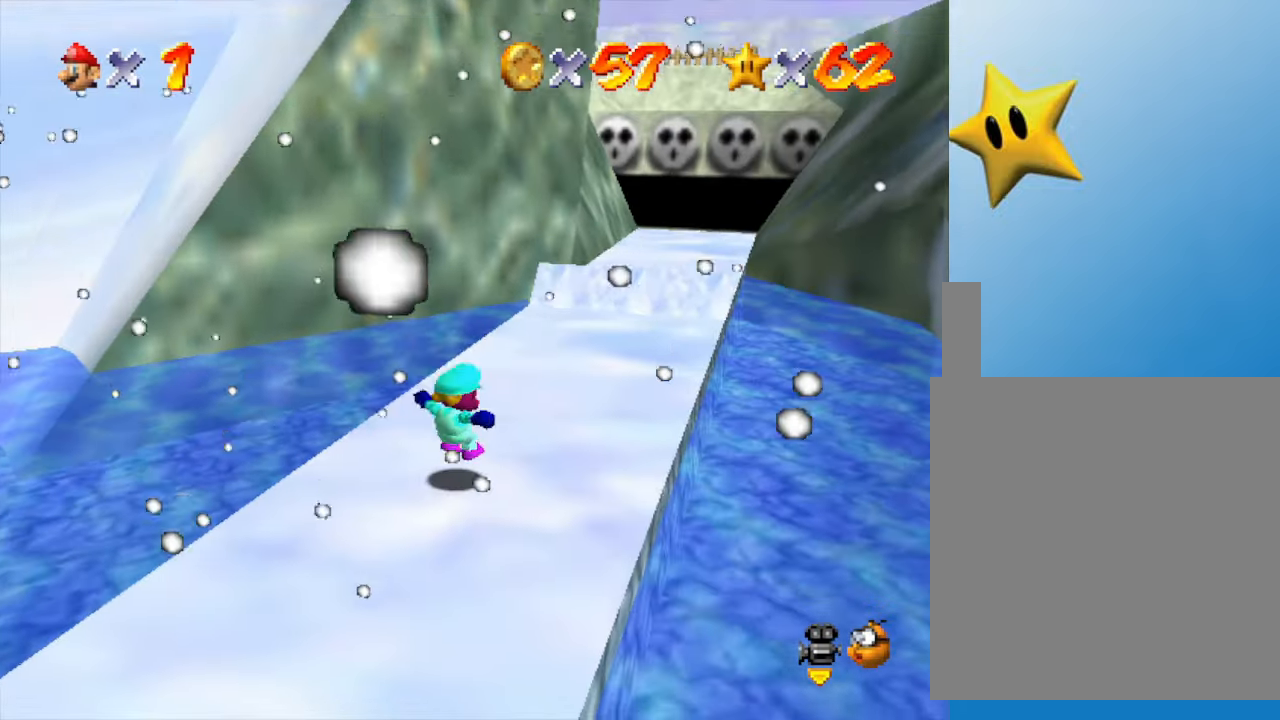
{"buttons": ["A"], "left_stick": "up", "events": [[333, "left_stick", "up"], [450, "A", "down"]]}
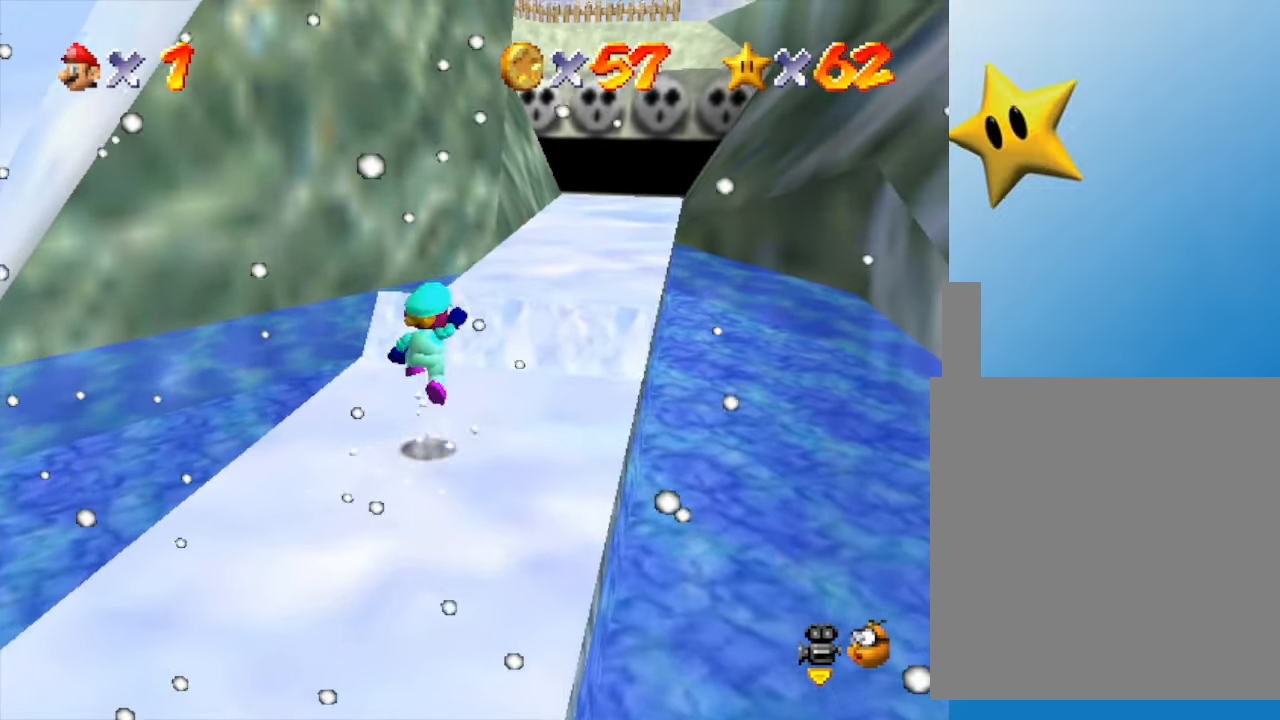
{"buttons": [], "left_stick": "up-right", "events": [[17, "left_stick", "up-right"], [83, "A", "up"]]}
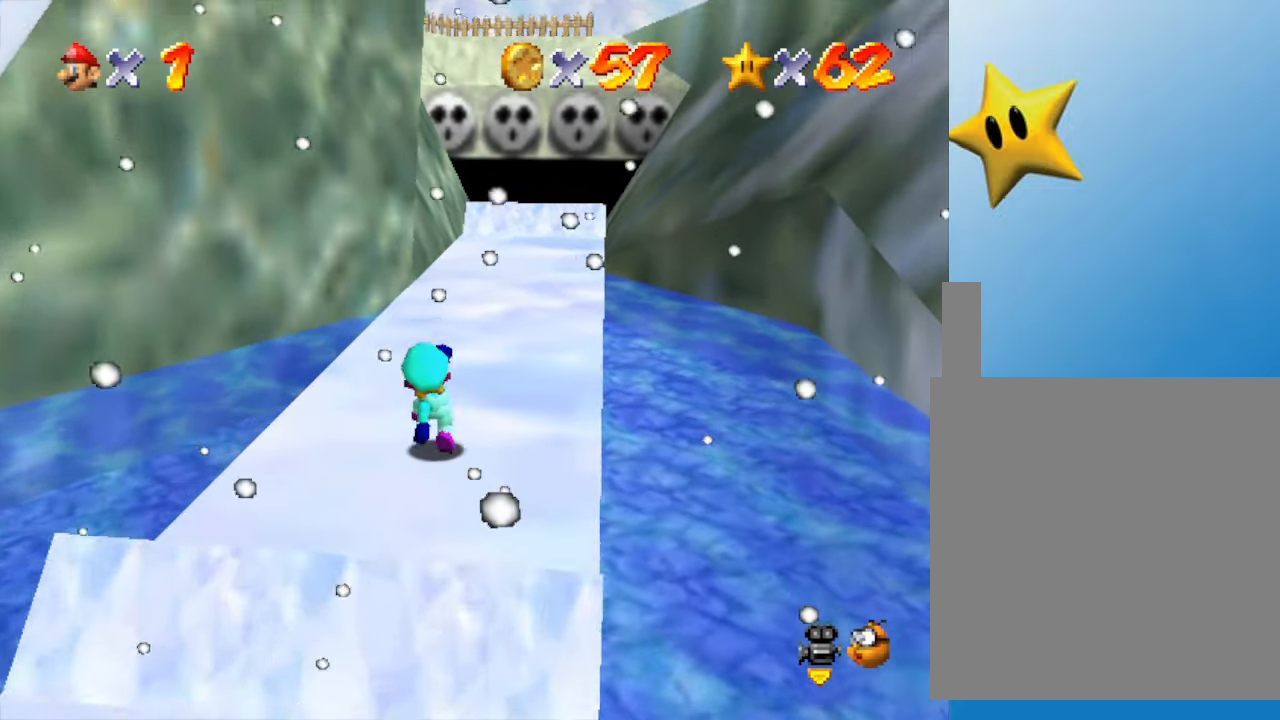
{"buttons": [], "left_stick": "up", "events": [[233, "left_stick", "up"]]}
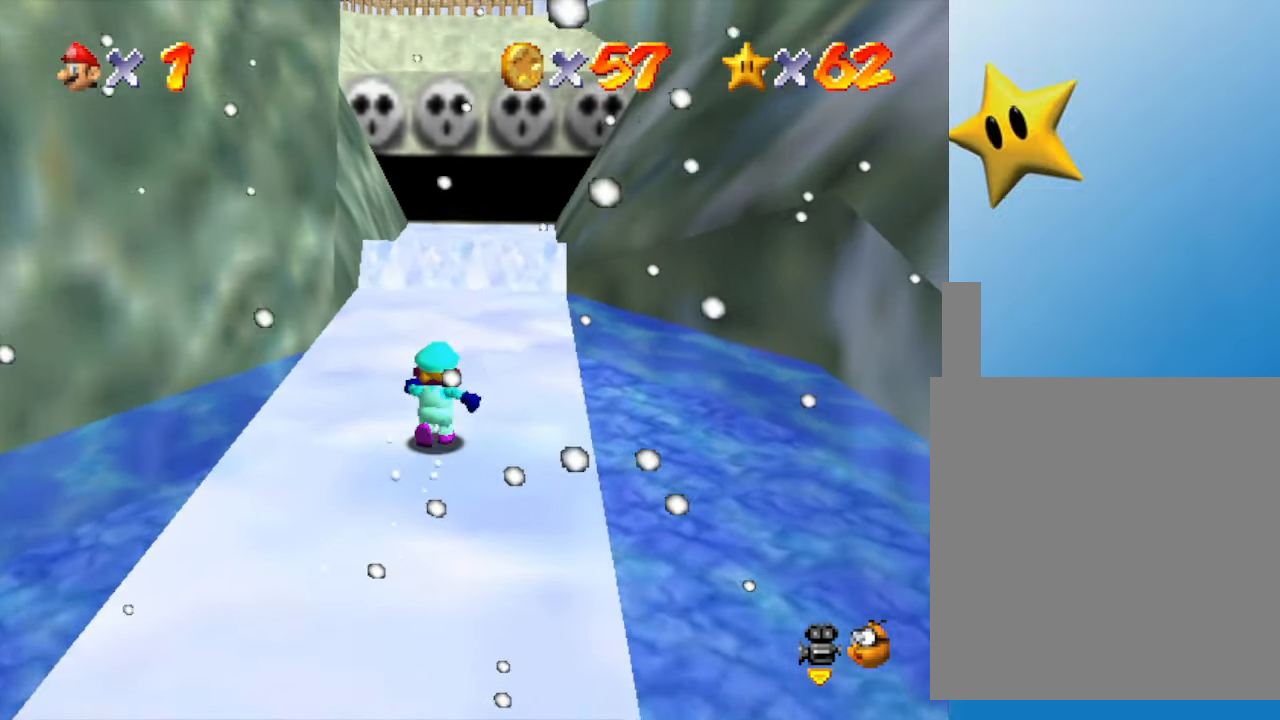
{"buttons": [], "left_stick": "up", "events": [[233, "A", "down"], [317, "A", "up"]]}
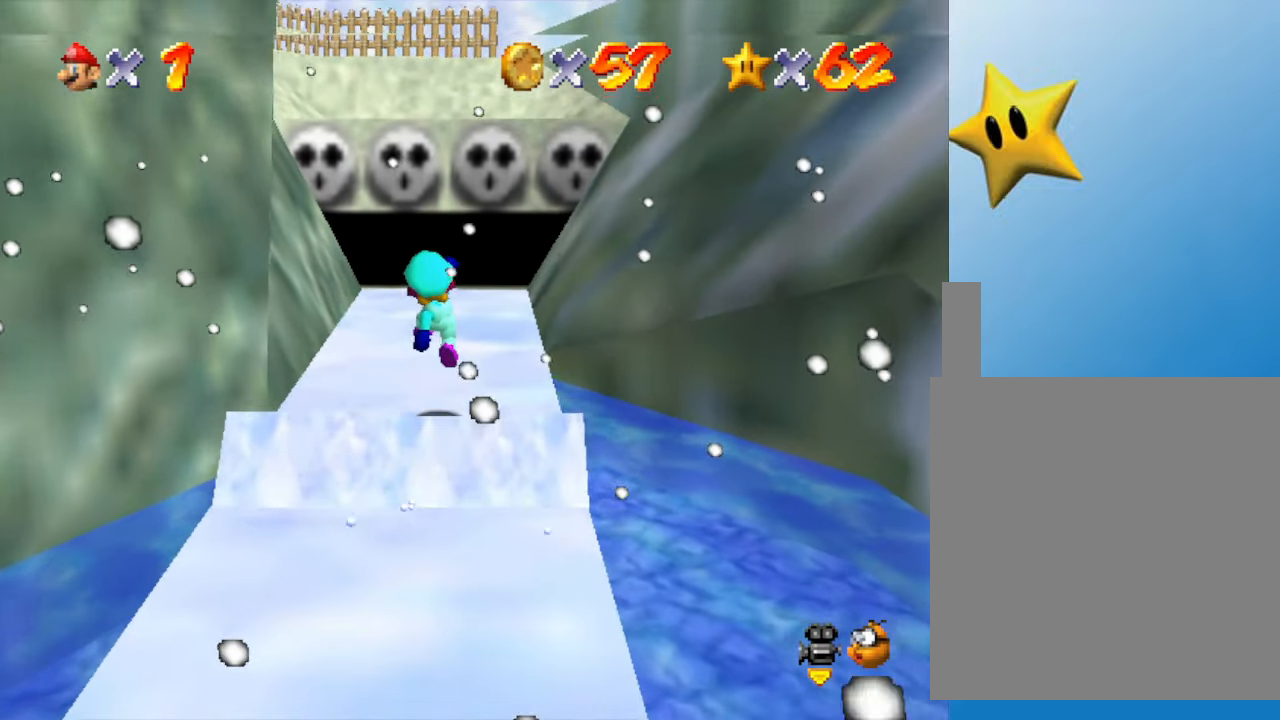
{"buttons": [], "left_stick": "up", "events": [[367, "A", "down"], [467, "A", "up"]]}
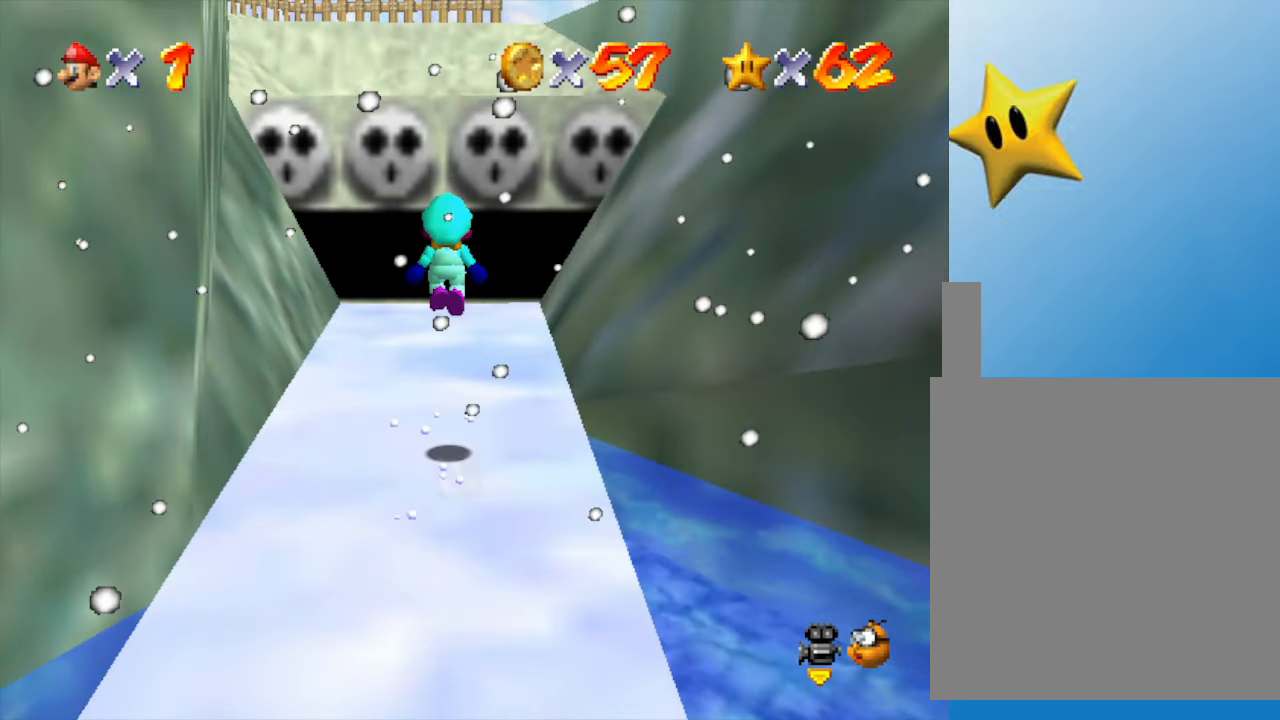
{"buttons": ["A"], "left_stick": "up", "events": [[483, "A", "down"]]}
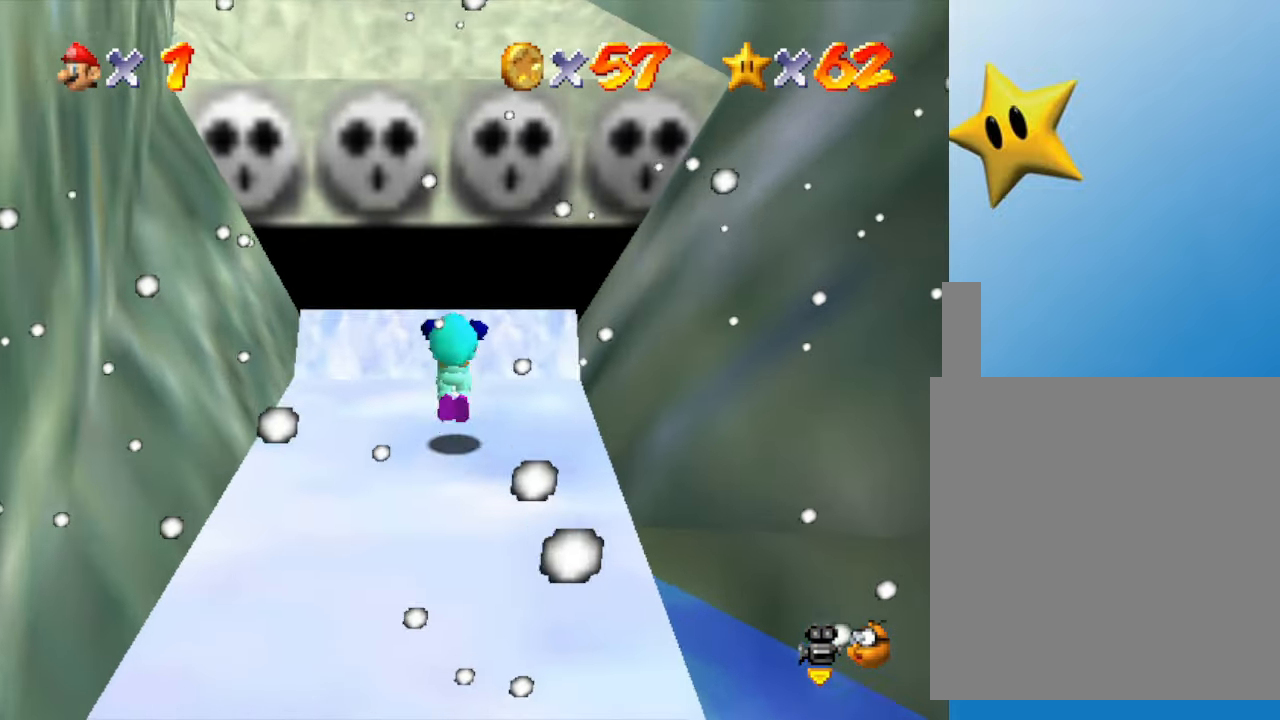
{"buttons": [], "left_stick": "up-left", "events": [[167, "left_stick", "up-left"], [400, "A", "up"]]}
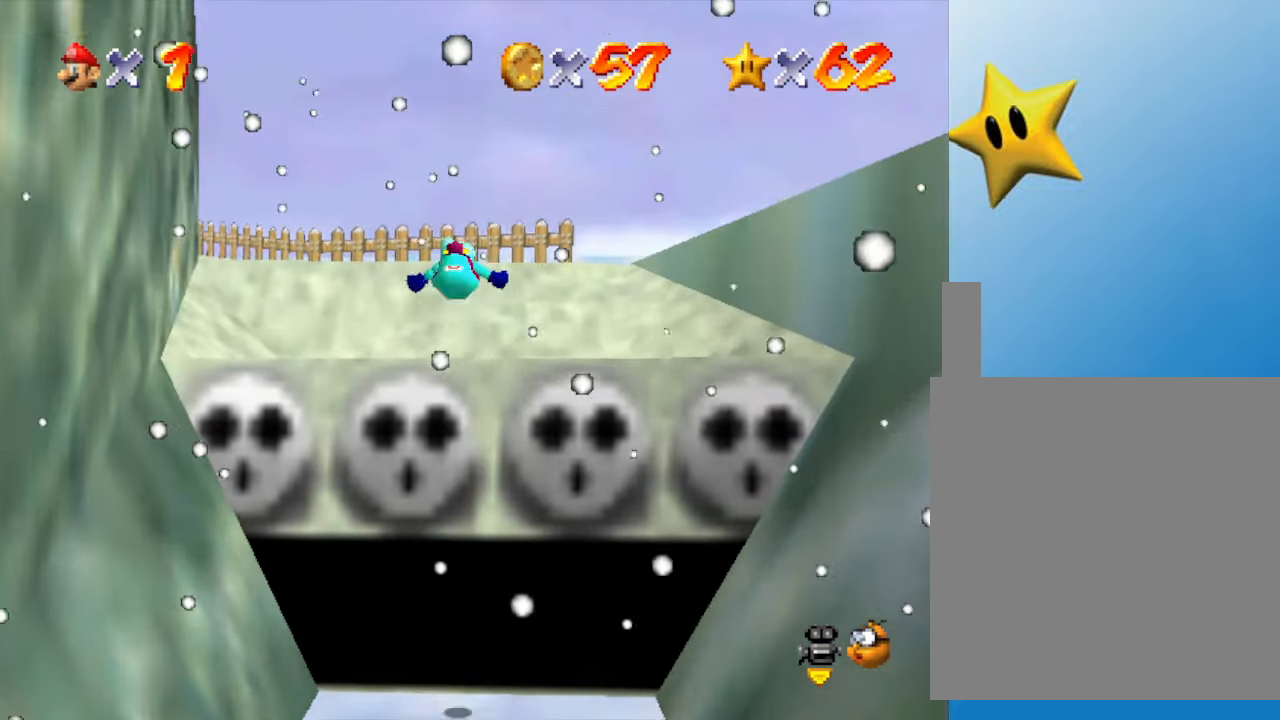
{"buttons": ["C_RIGHT"], "left_stick": "up-left", "events": [[500, "C_RIGHT", "down"]]}
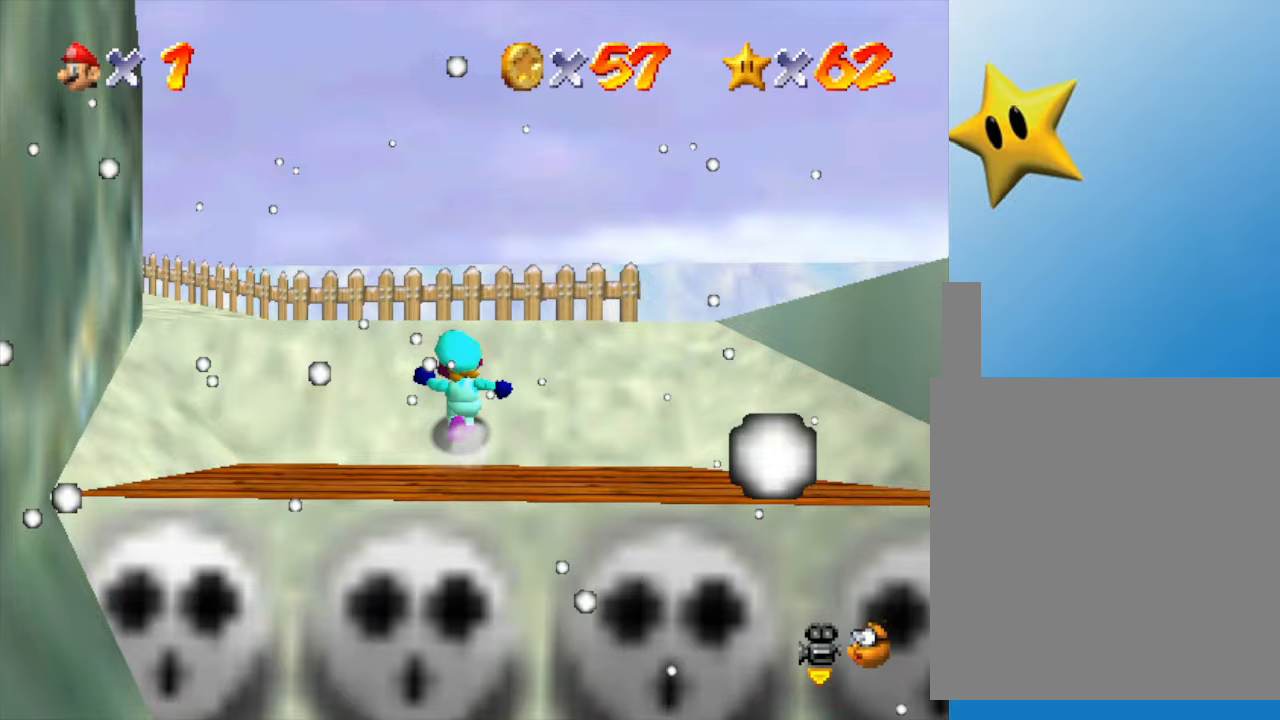
{"buttons": ["C_RIGHT"], "left_stick": "up-left", "events": [[150, "C_RIGHT", "up"], [383, "C_RIGHT", "down"]]}
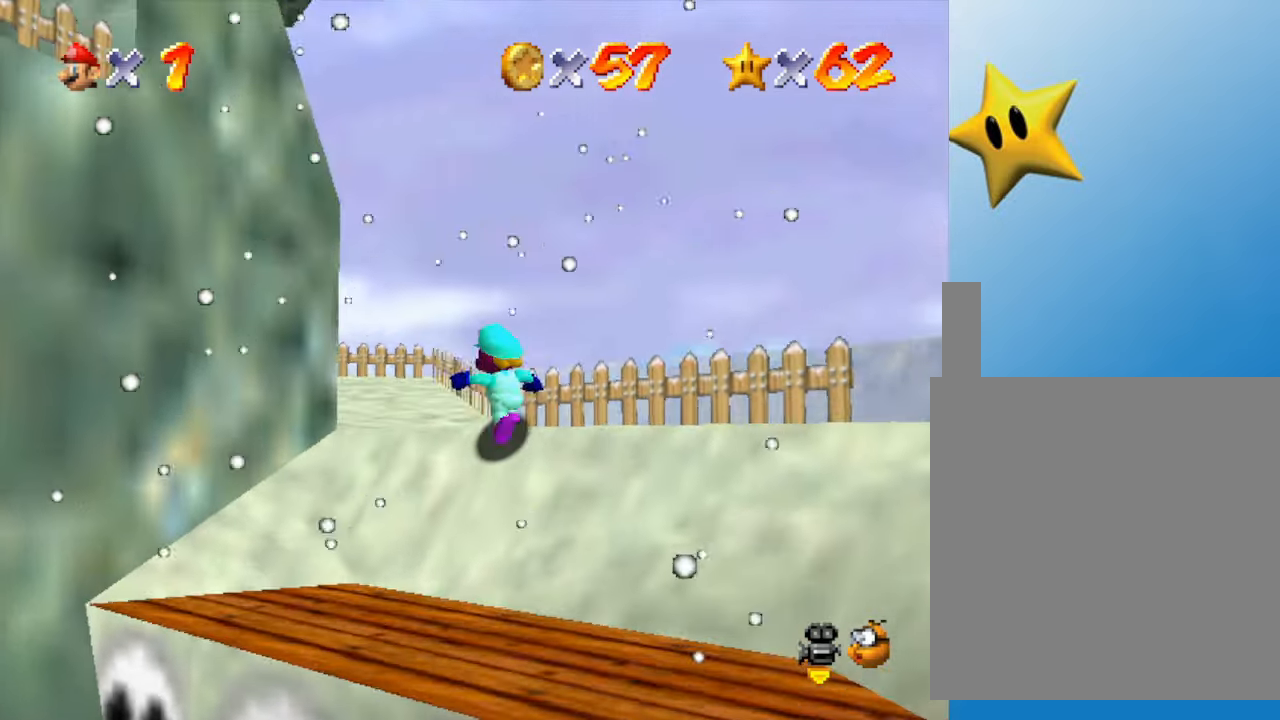
{"buttons": [], "left_stick": "up", "events": [[117, "C_RIGHT", "up"], [150, "left_stick", "up"], [417, "A", "down"], [483, "A", "up"]]}
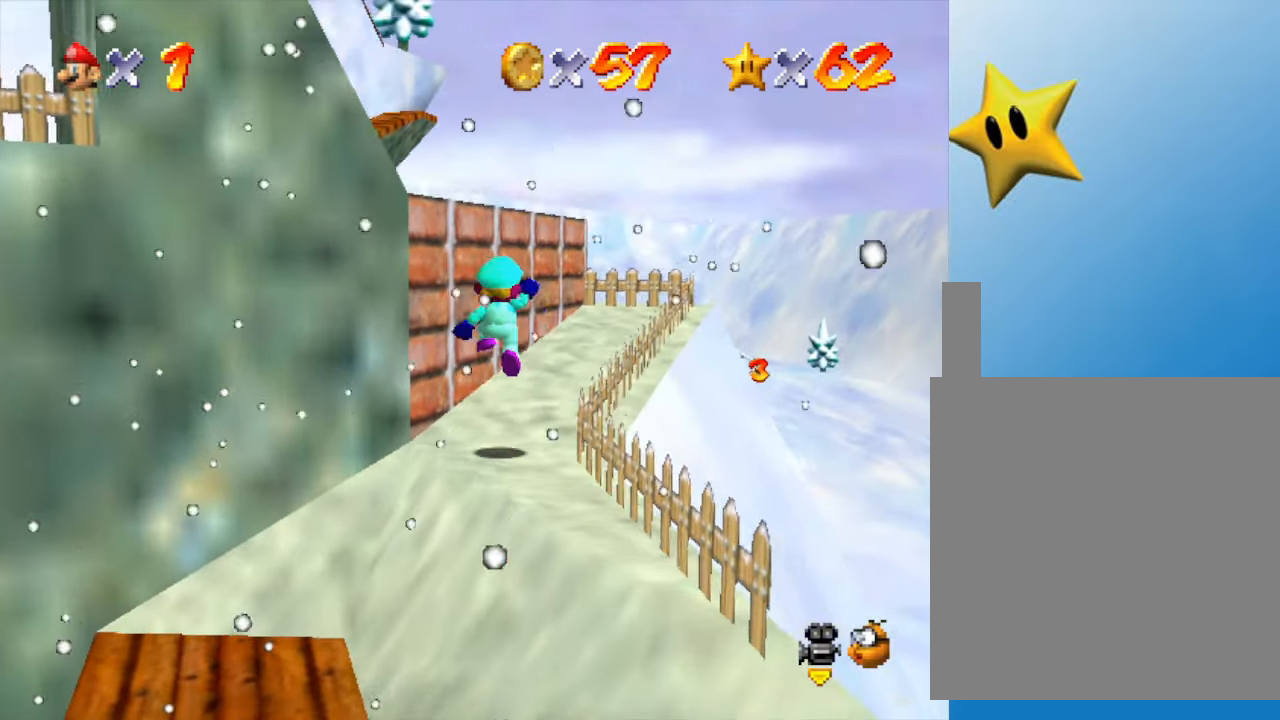
{"buttons": ["A"], "left_stick": "left", "events": [[50, "left_stick", "center"], [200, "left_stick", "right"], [283, "left_stick", "up"], [383, "left_stick", "left"], [450, "A", "down"]]}
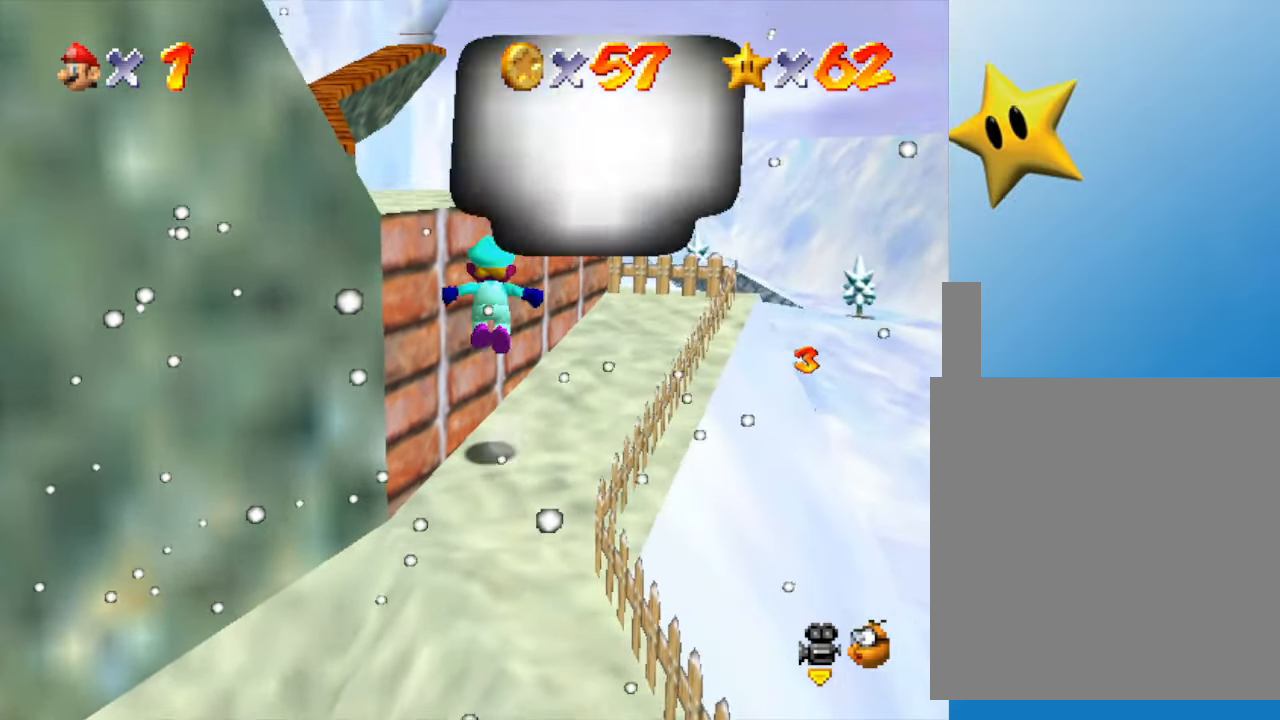
{"buttons": [], "left_stick": "up-left", "events": [[317, "A", "up"], [467, "left_stick", "up-left"]]}
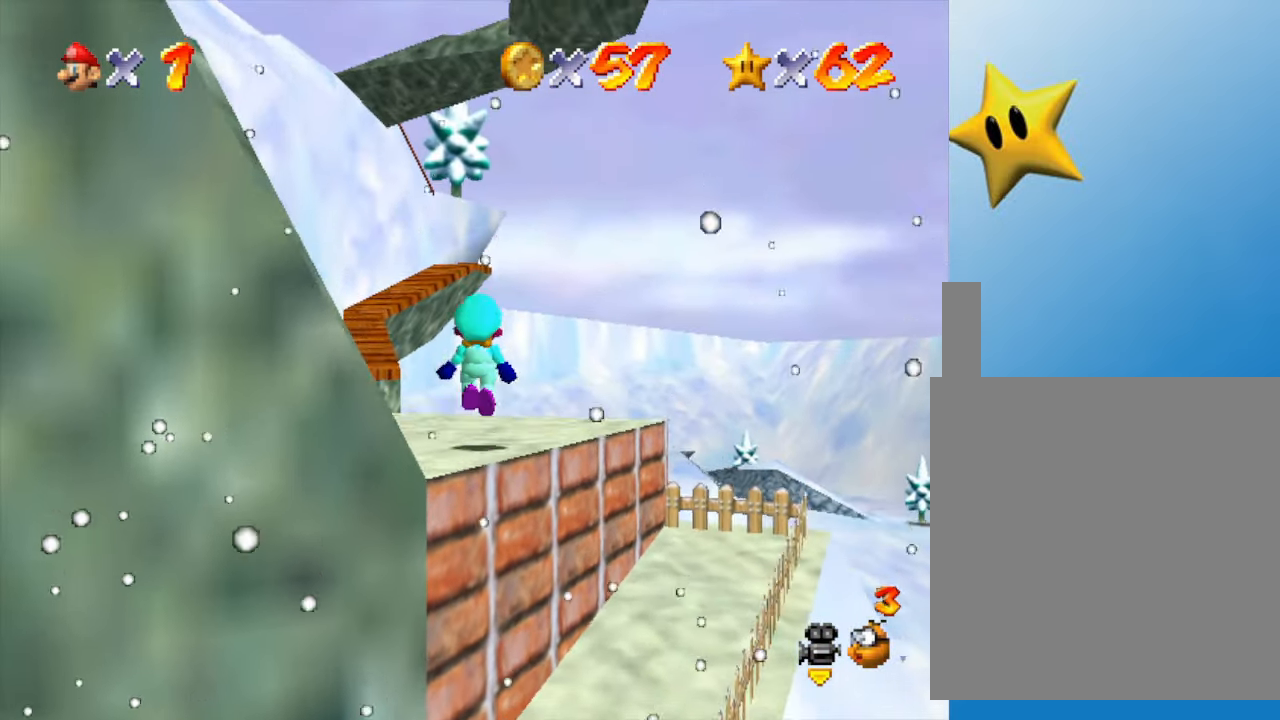
{"buttons": [], "left_stick": "up-left", "events": []}
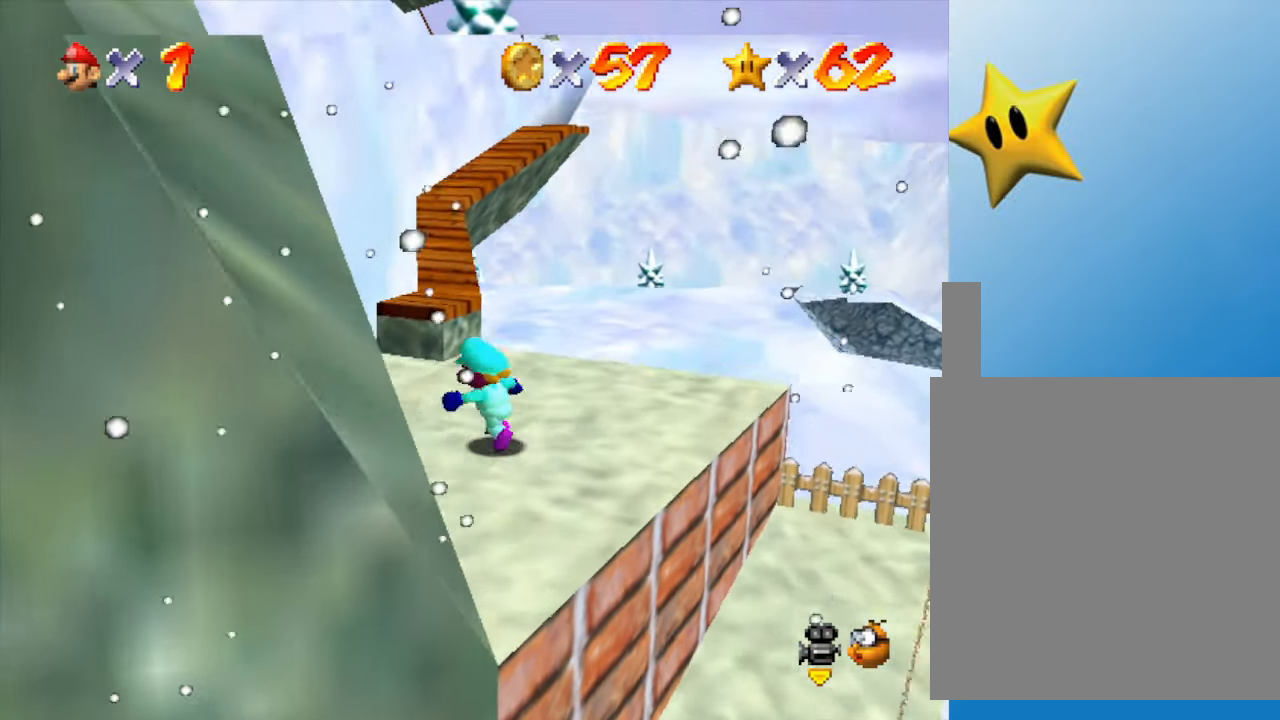
{"buttons": ["A"], "left_stick": "up", "events": [[167, "left_stick", "up"], [333, "A", "down"]]}
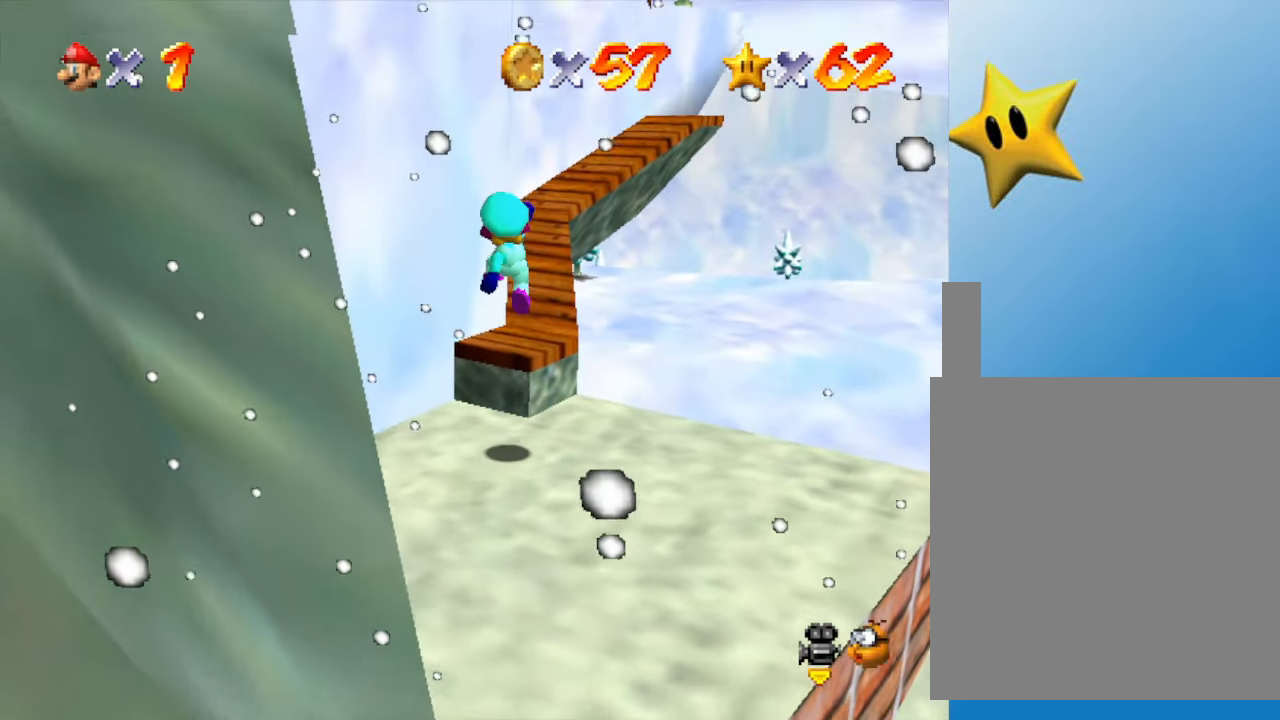
{"buttons": [], "left_stick": "up", "events": [[17, "A", "up"], [50, "left_stick", "up-right"], [350, "left_stick", "up"]]}
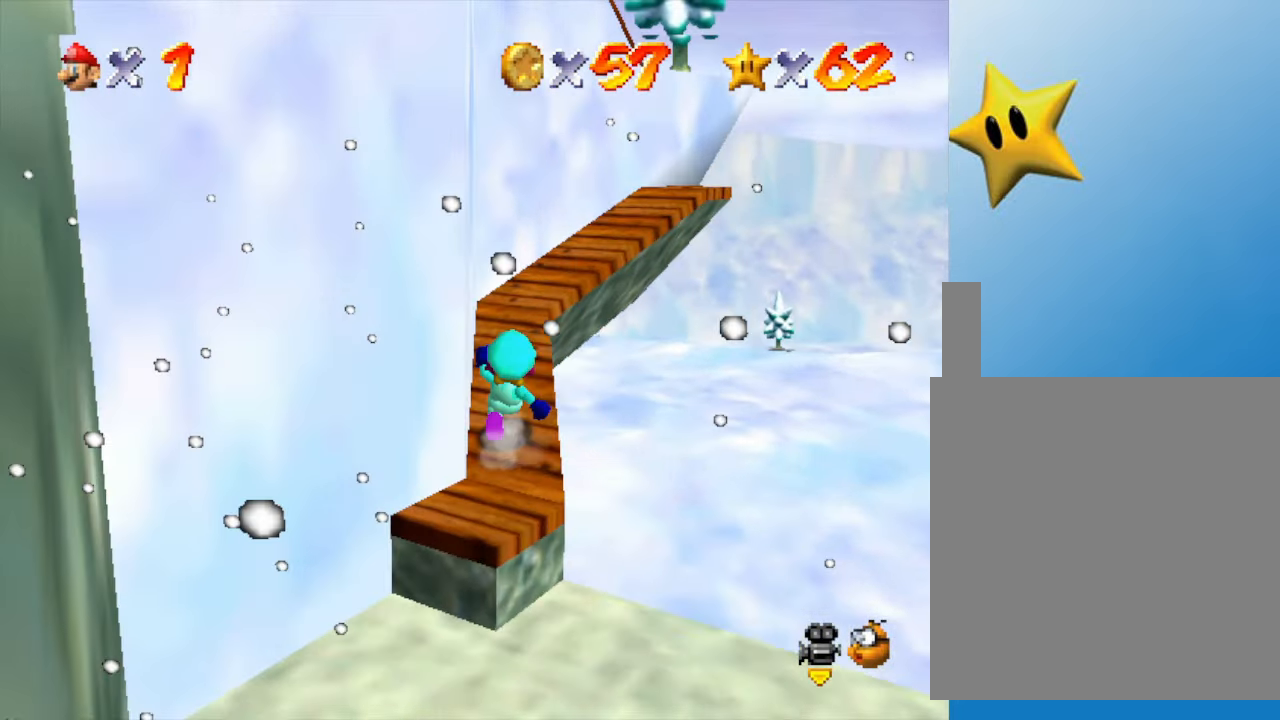
{"buttons": [], "left_stick": "up", "events": []}
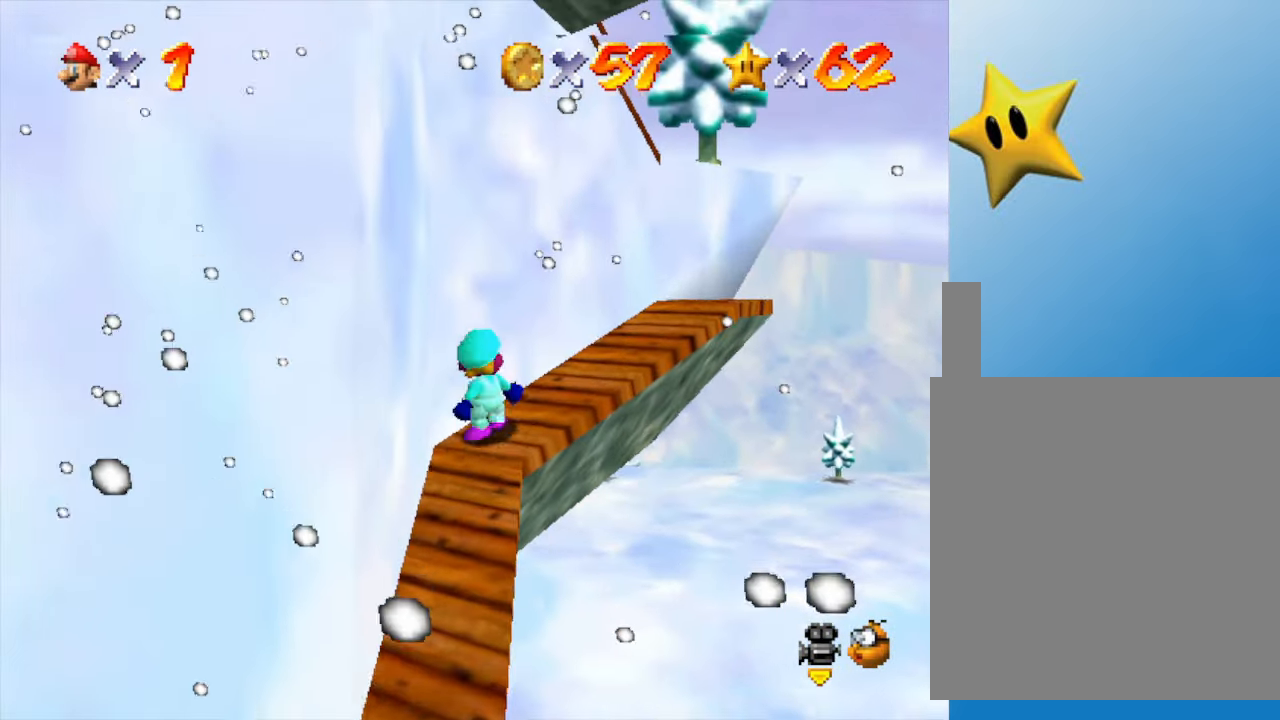
{"buttons": [], "left_stick": "up-right", "events": [[167, "left_stick", "up-right"]]}
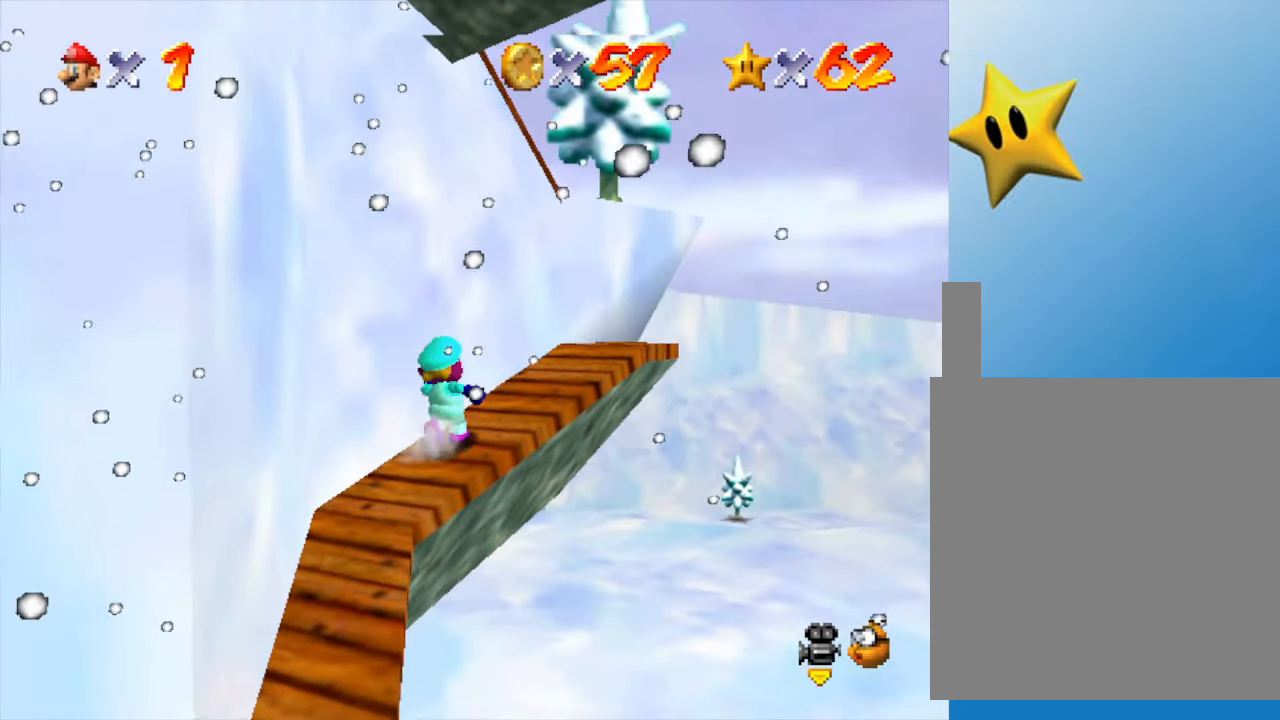
{"buttons": [], "left_stick": "up", "events": [[417, "left_stick", "up"]]}
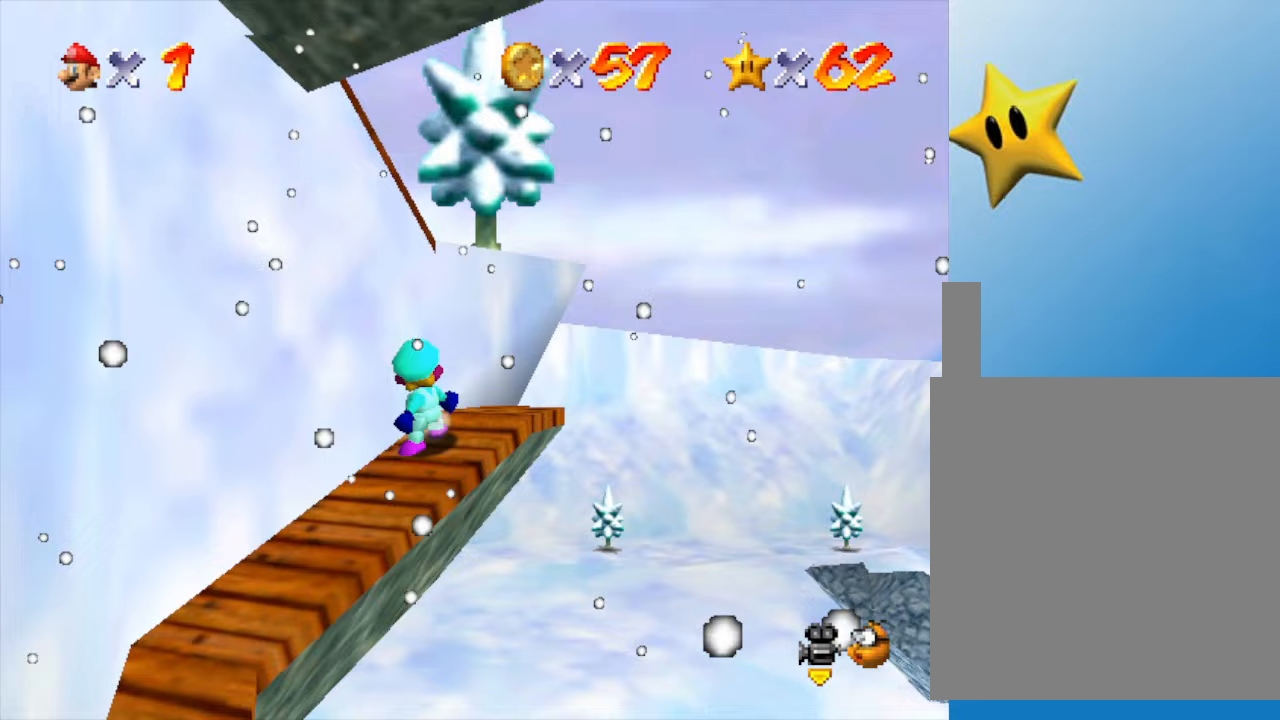
{"buttons": ["A"], "left_stick": "up", "events": [[200, "A", "down"]]}
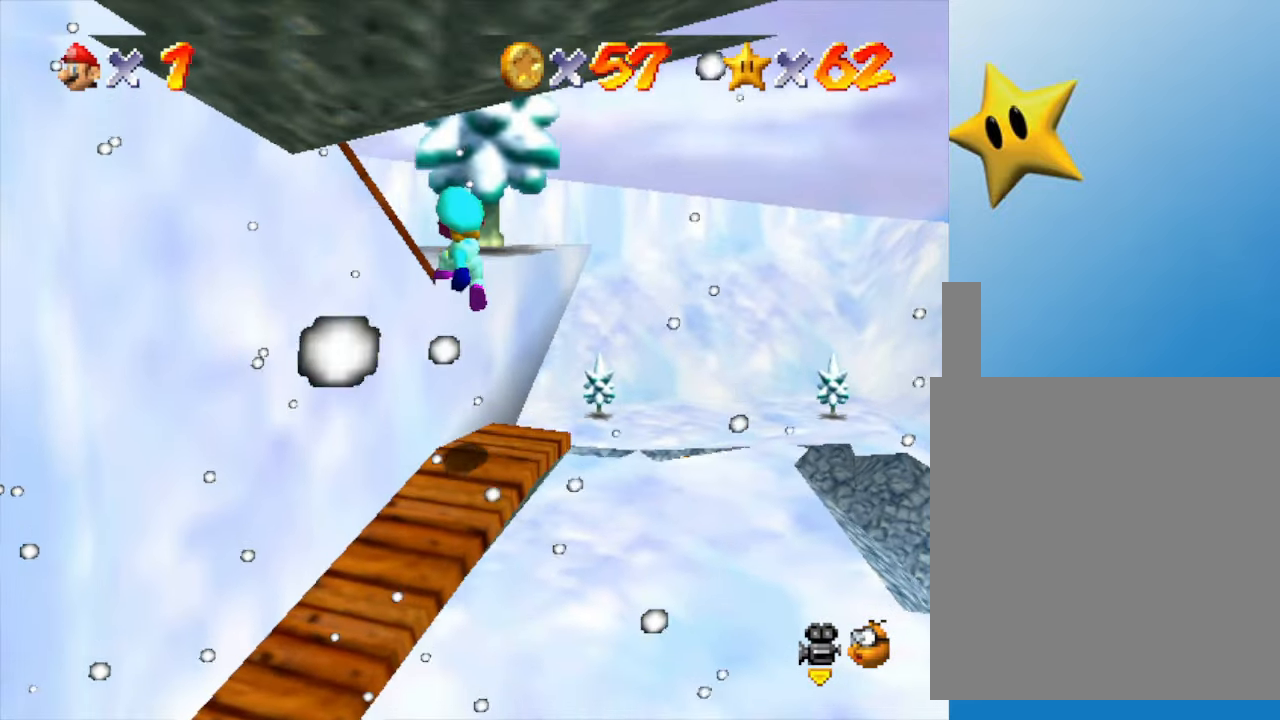
{"buttons": ["A"], "left_stick": "center", "events": [[100, "A", "up"], [100, "left_stick", "up-left"], [317, "left_stick", "center"], [383, "A", "down"]]}